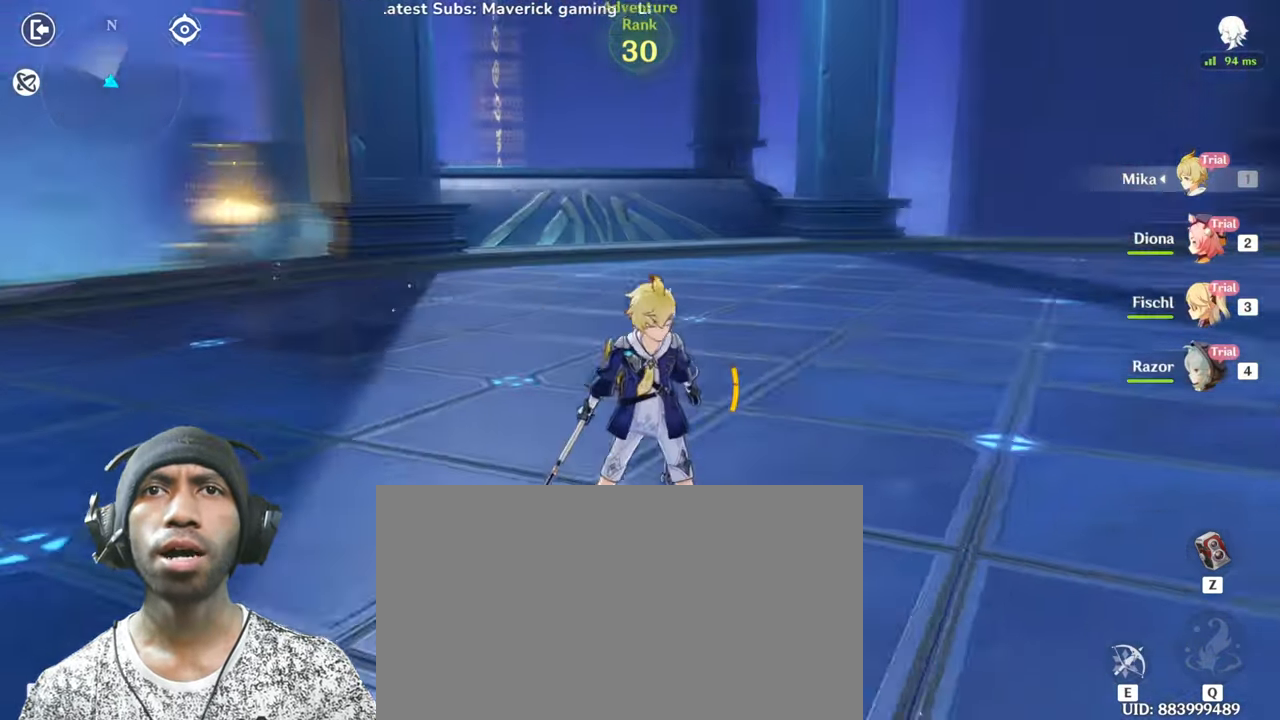
Gameplay with keyboard and mouse; each line is a JSON object with the keys and mouse buttons held at the frame after it. "events" lists presses ("down") and releases ("up") of "1", "2", "3", "4", "5", "a", "alt", "b", "c", "ctrl", "d", "e", "f", "g", "q", "r", "s", "shift", "space", "t", "tab", "v", "w", "x", "z", "mouse_left", "mouse_wheel", "mouse_right", "mouse_mb4" and "mouse_mb5" between this image and that frame as [ms after this image, input, new state], when the widget could be followed in between. "mouse_left", "mouse_wheel", "mouse_right", "mouse_mb4", "mouse_mb5" = the "left", "wheel", "right", "mb4", "mb5" buttons of the "mouse" list. No other keys are recorded. "wheel" means that the mouse wheel is clicked or scrolled. Mouse movement is not recorded.
{"keys": [], "mouse": [], "events": []}
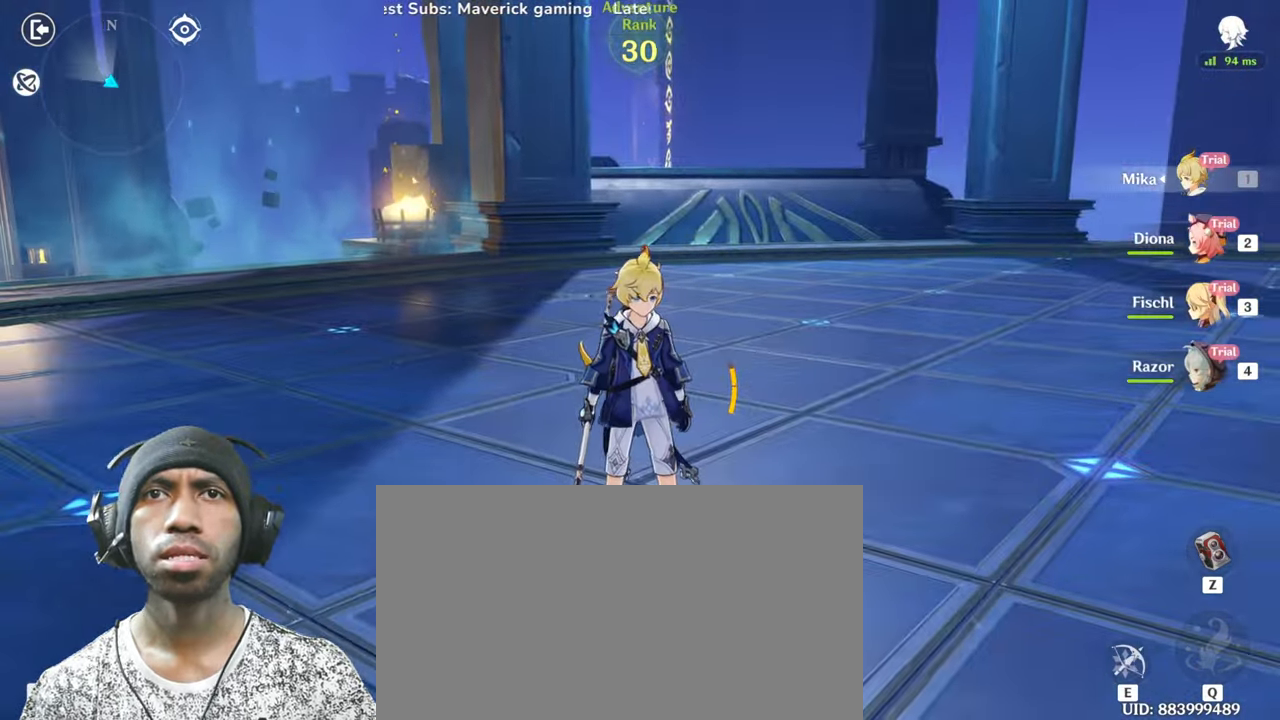
{"keys": [], "mouse": [], "events": []}
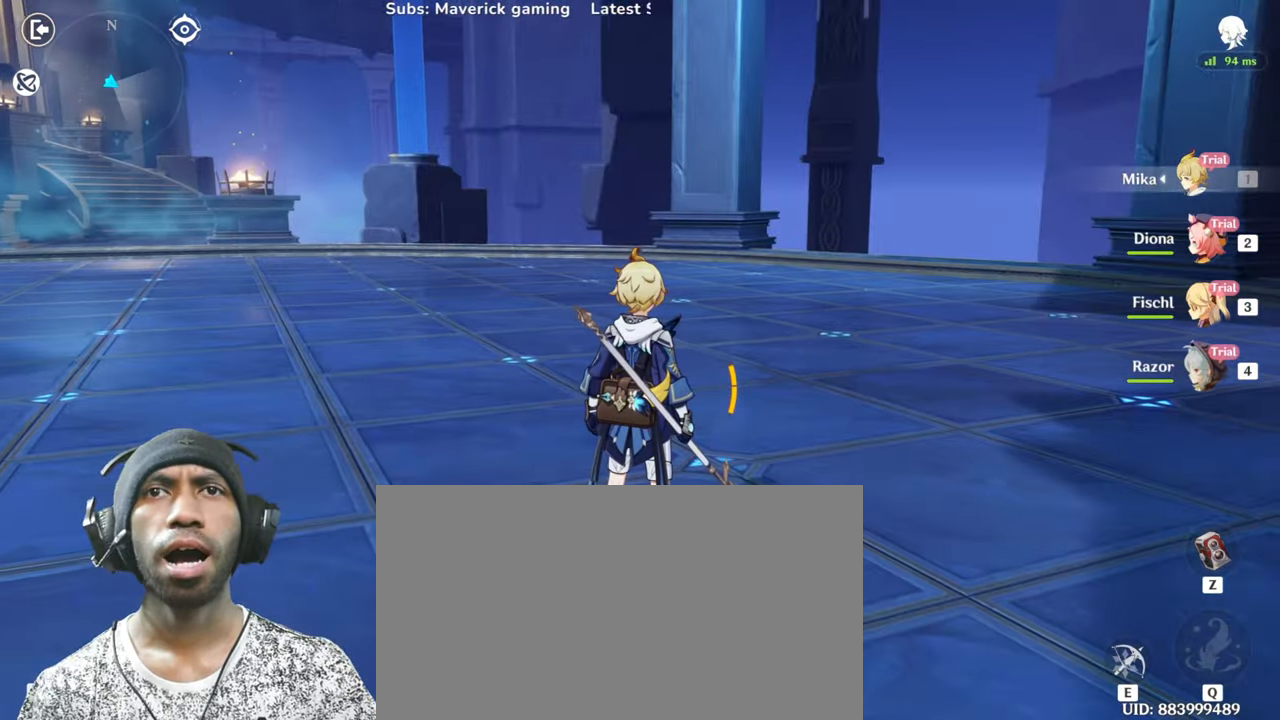
{"keys": [], "mouse": [], "events": []}
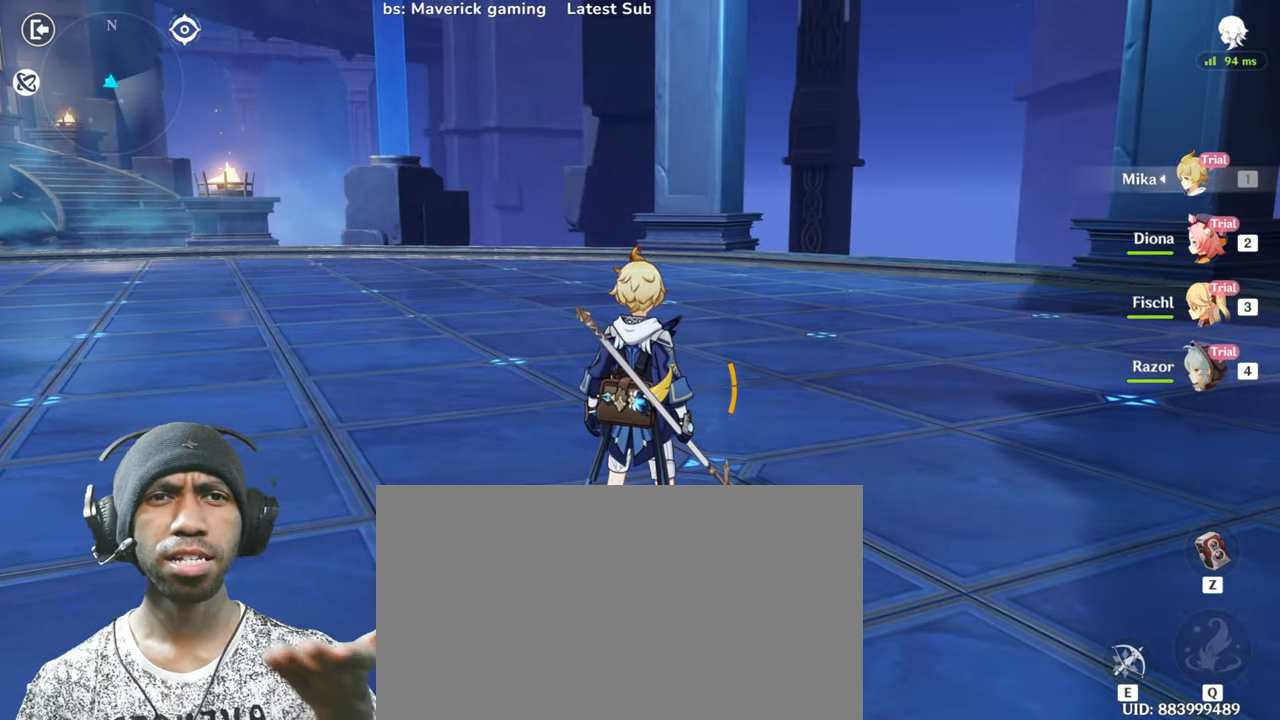
{"keys": [], "mouse": [], "events": []}
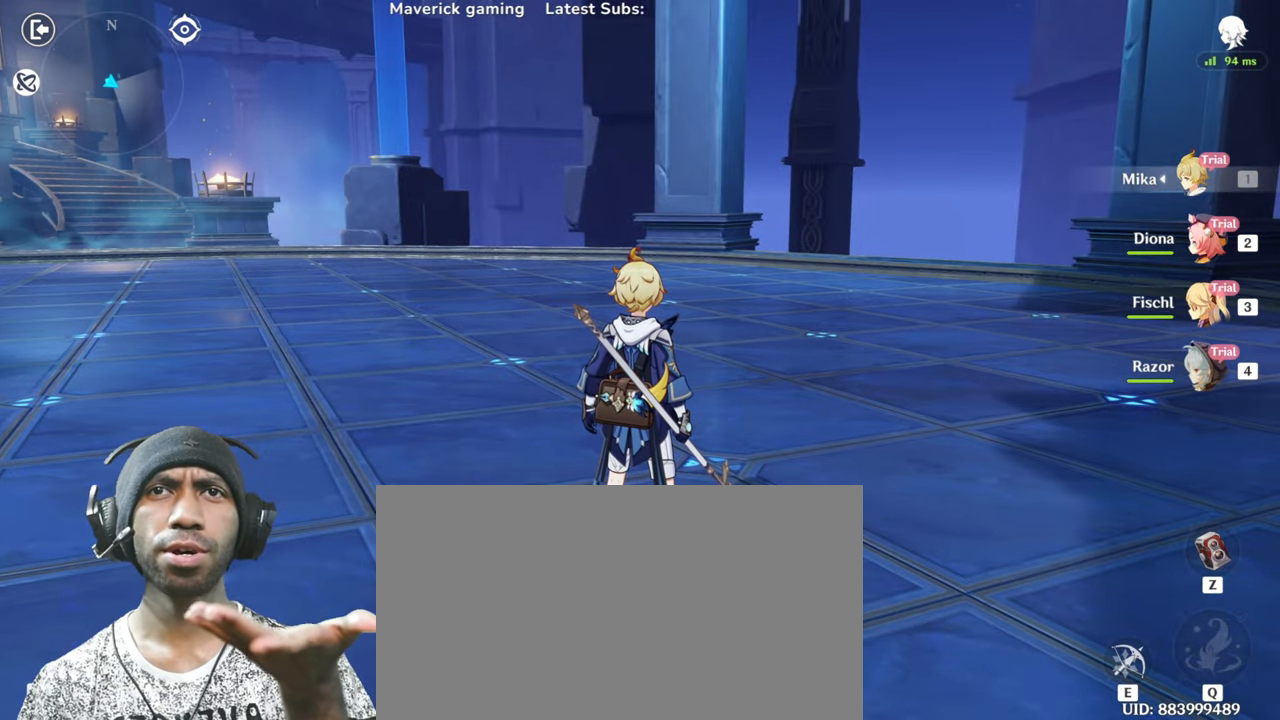
{"keys": [], "mouse": [], "events": []}
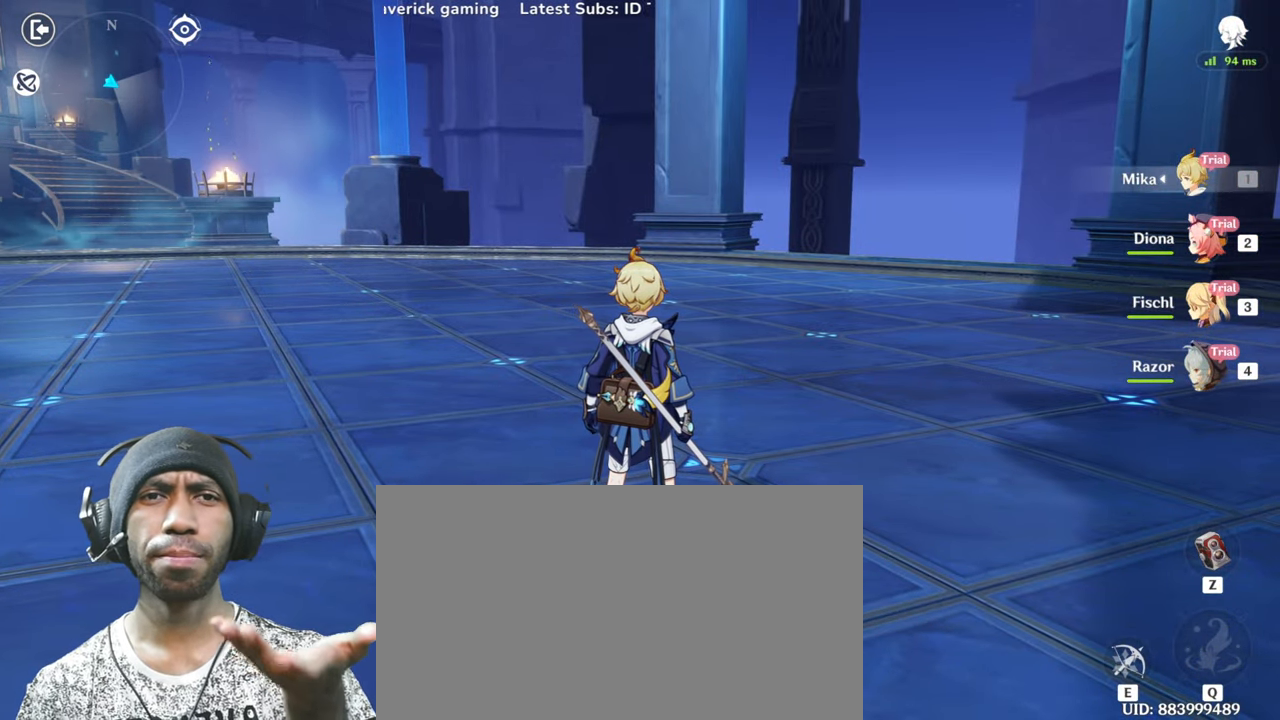
{"keys": [], "mouse": [], "events": []}
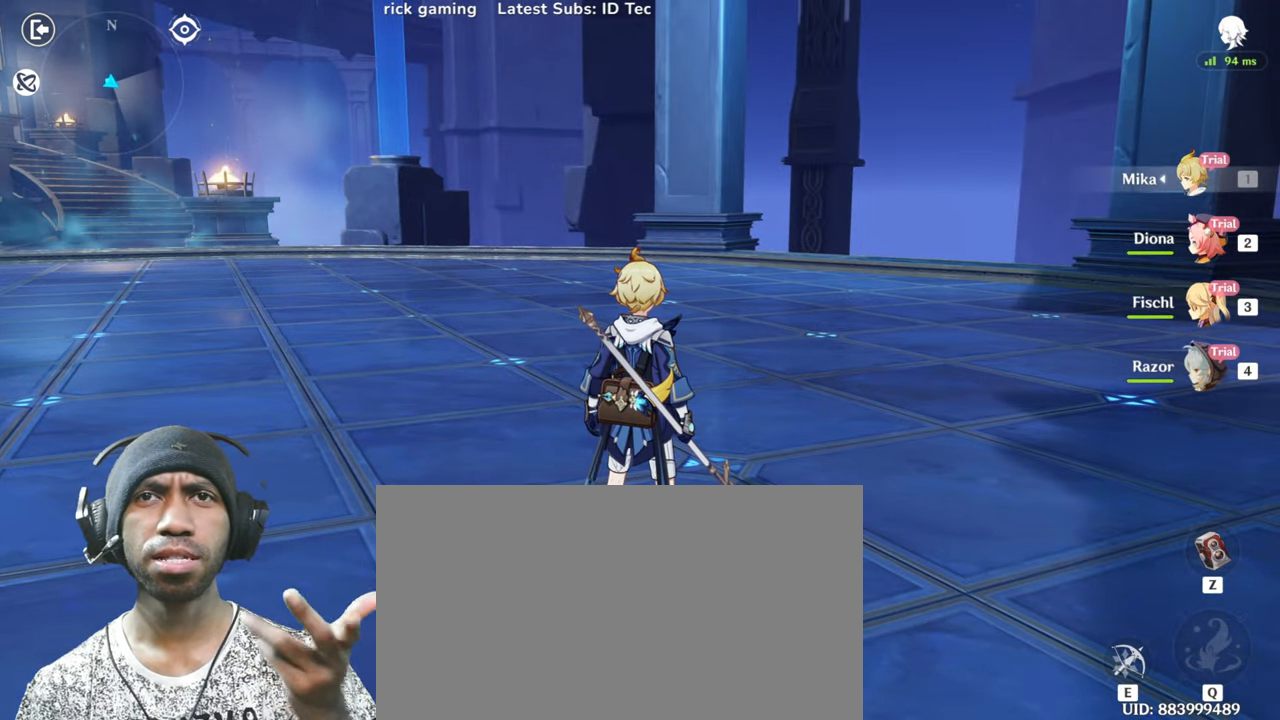
{"keys": [], "mouse": [], "events": []}
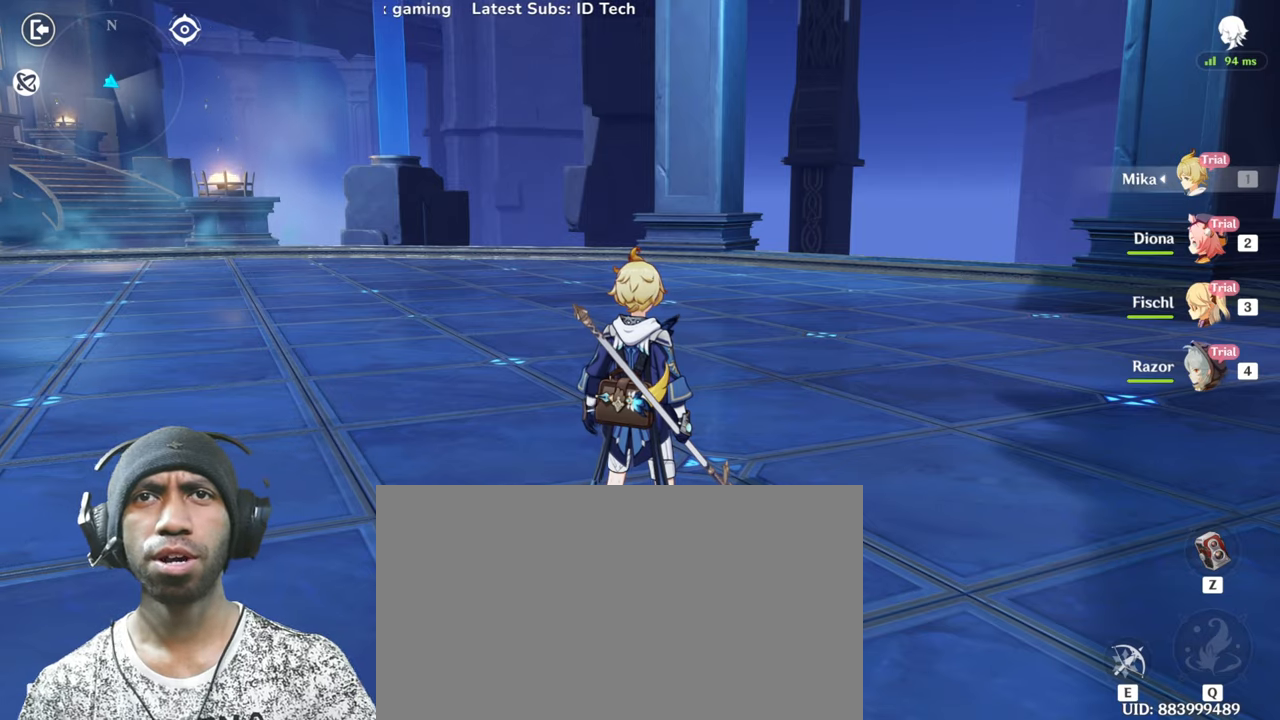
{"keys": ["s"], "mouse": [], "events": [[117, "s", "down"]]}
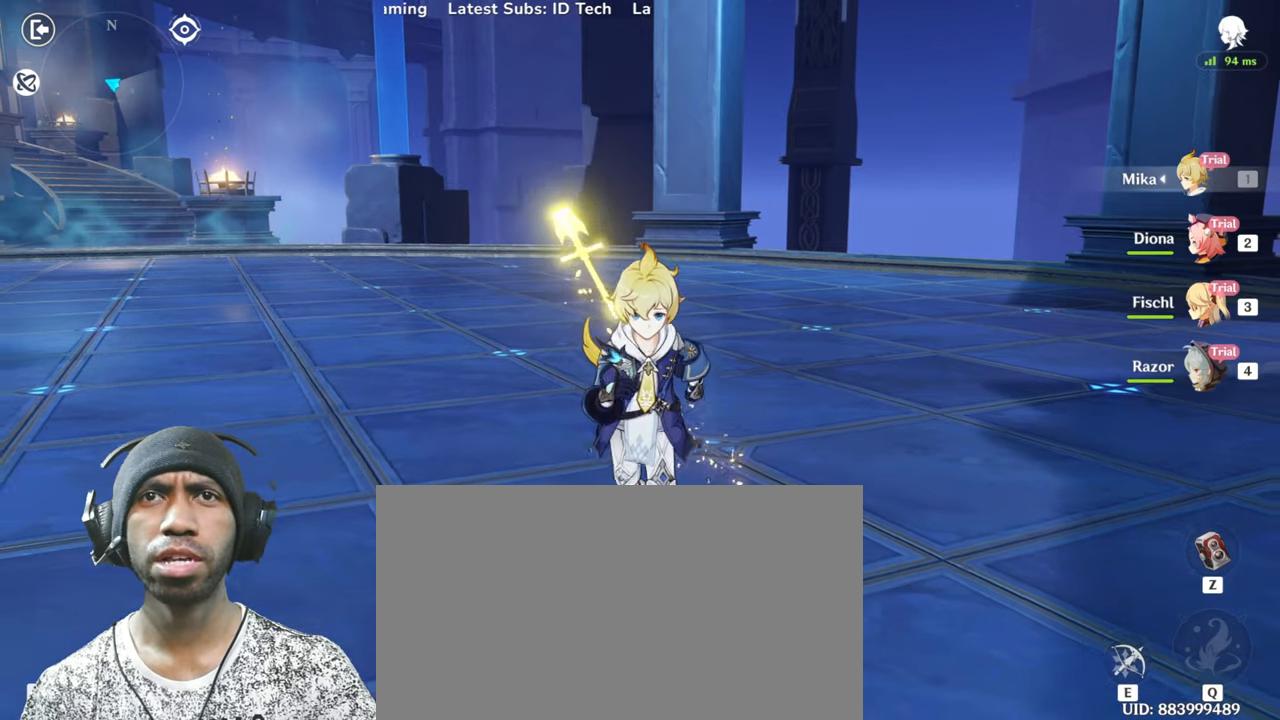
{"keys": ["s", "w"], "mouse": [], "events": [[400, "w", "down"]]}
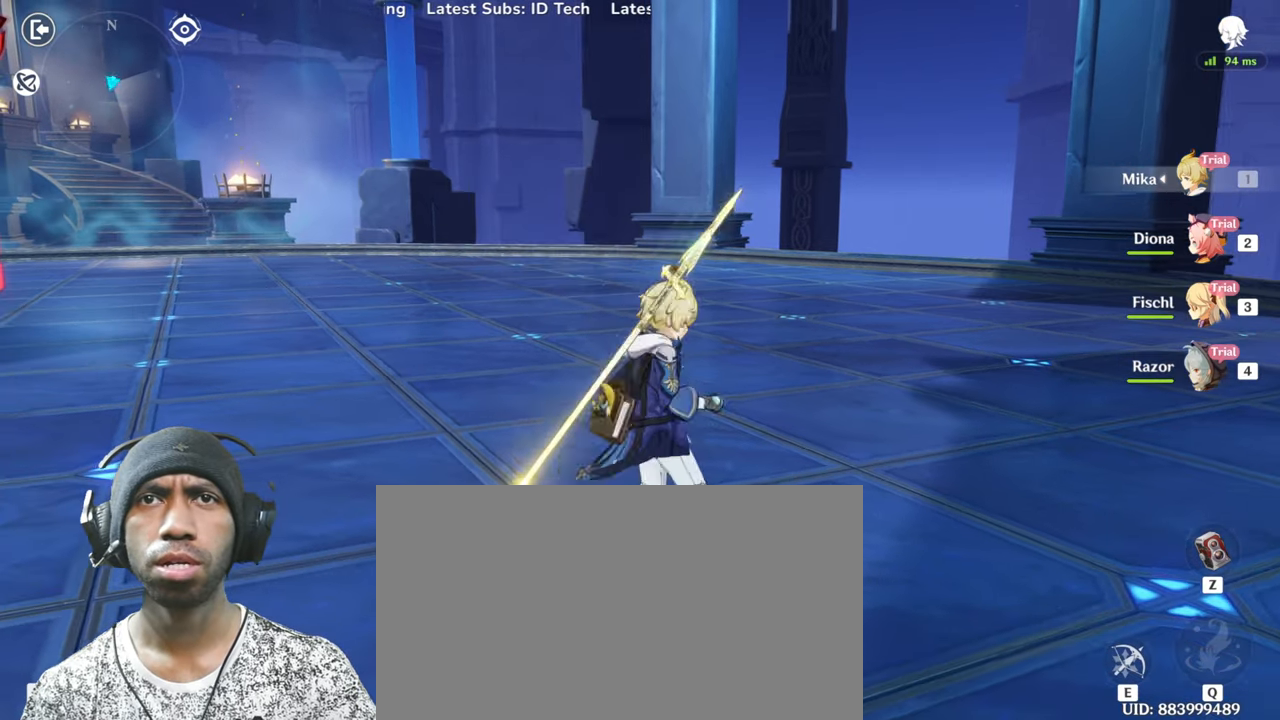
{"keys": ["s"], "mouse": [], "events": [[34, "w", "up"]]}
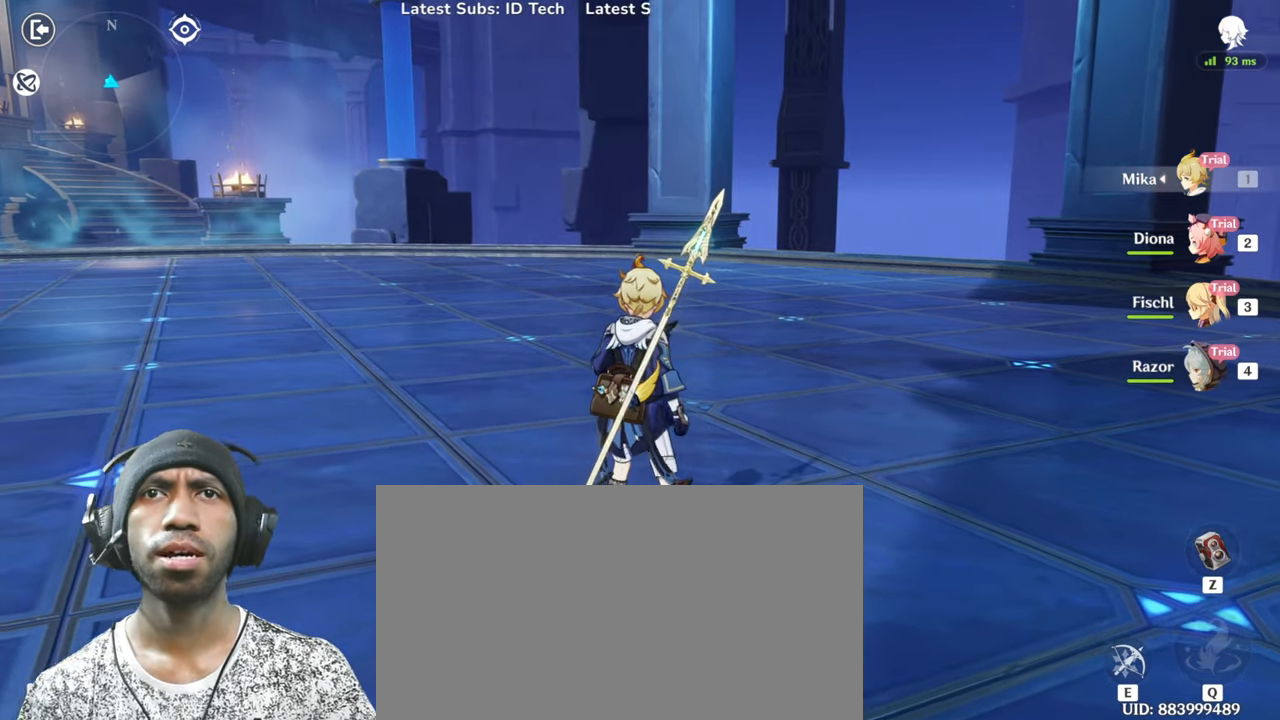
{"keys": ["s"], "mouse": [], "events": []}
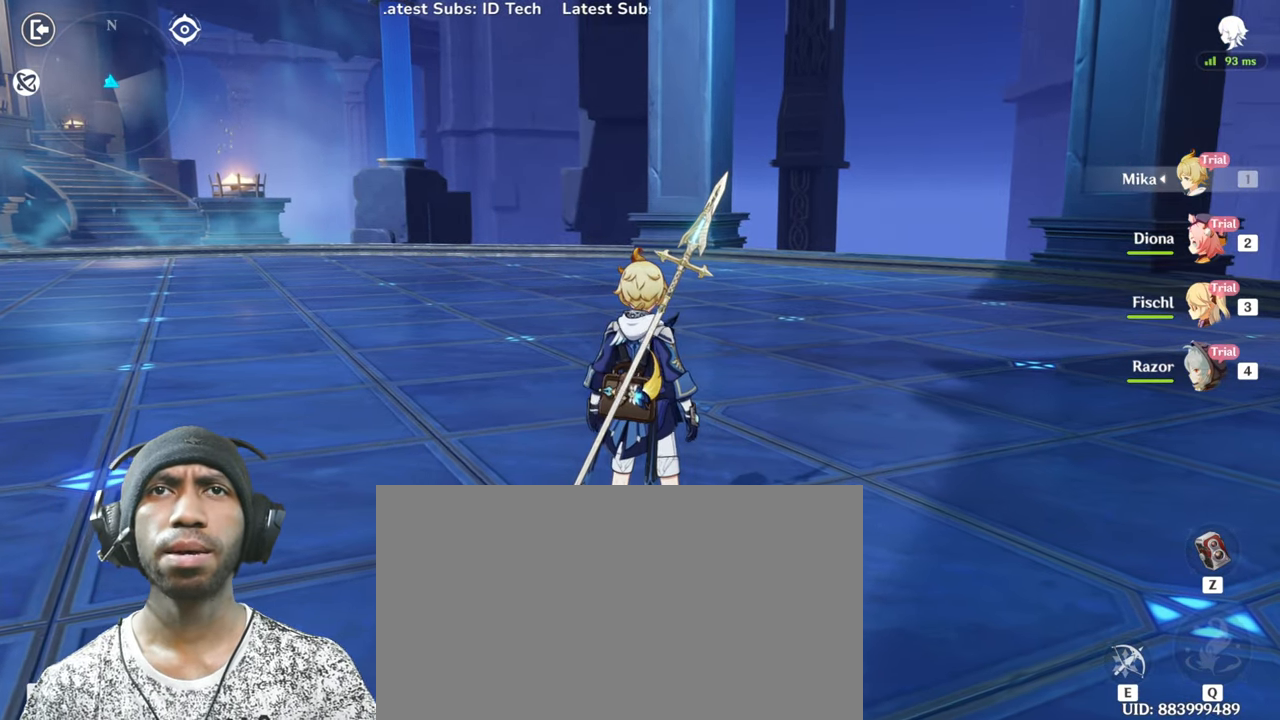
{"keys": ["s"], "mouse": [], "events": []}
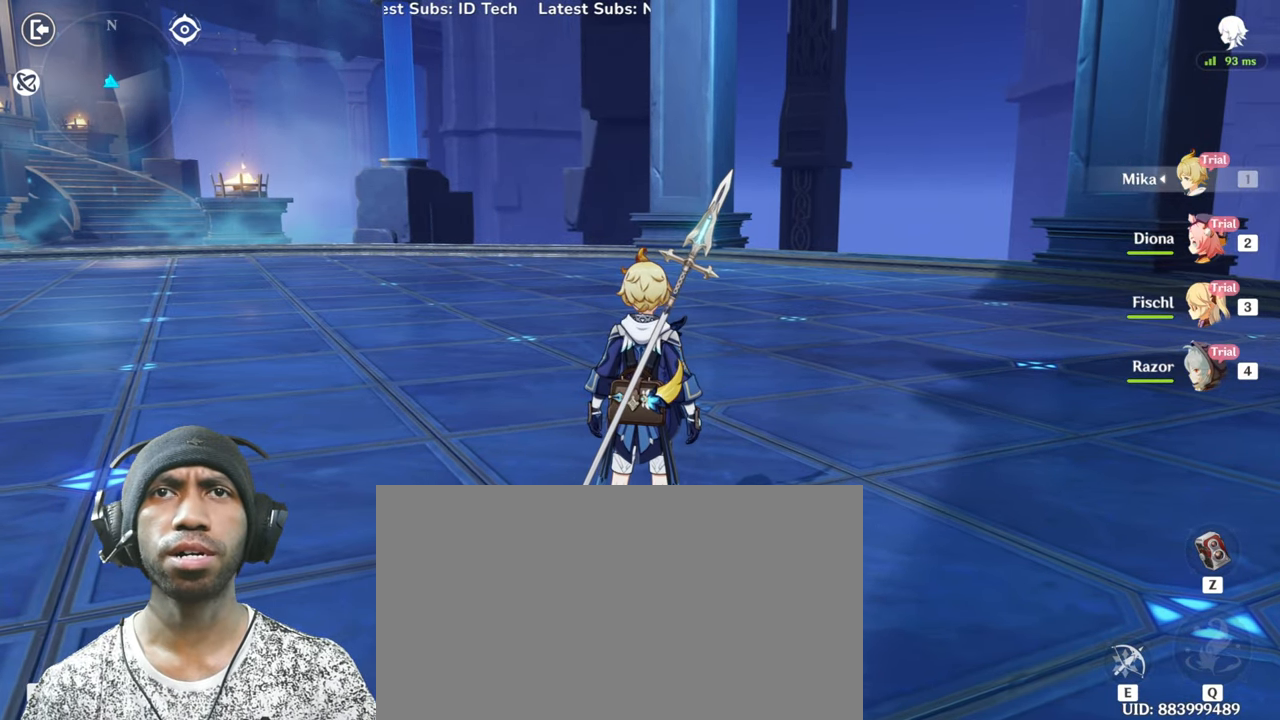
{"keys": ["s"], "mouse": ["left"], "events": [[233, "mouse_left", "down"]]}
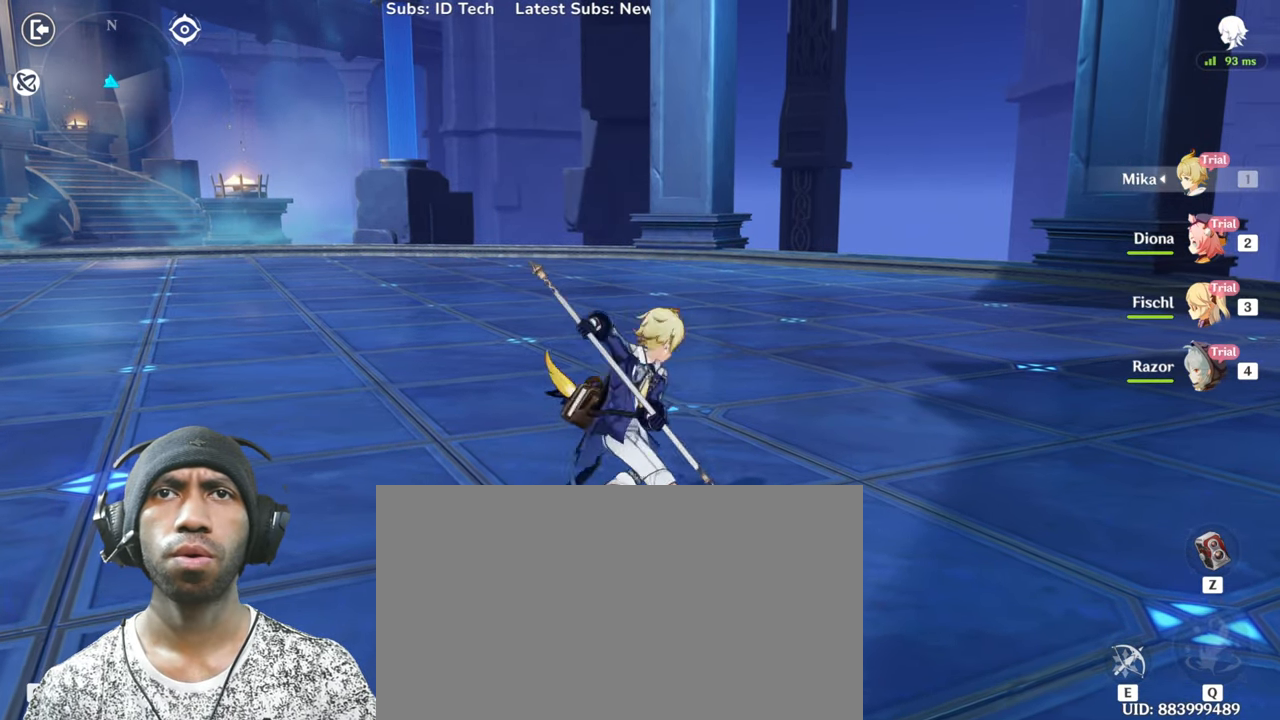
{"keys": ["s"], "mouse": ["left"], "events": []}
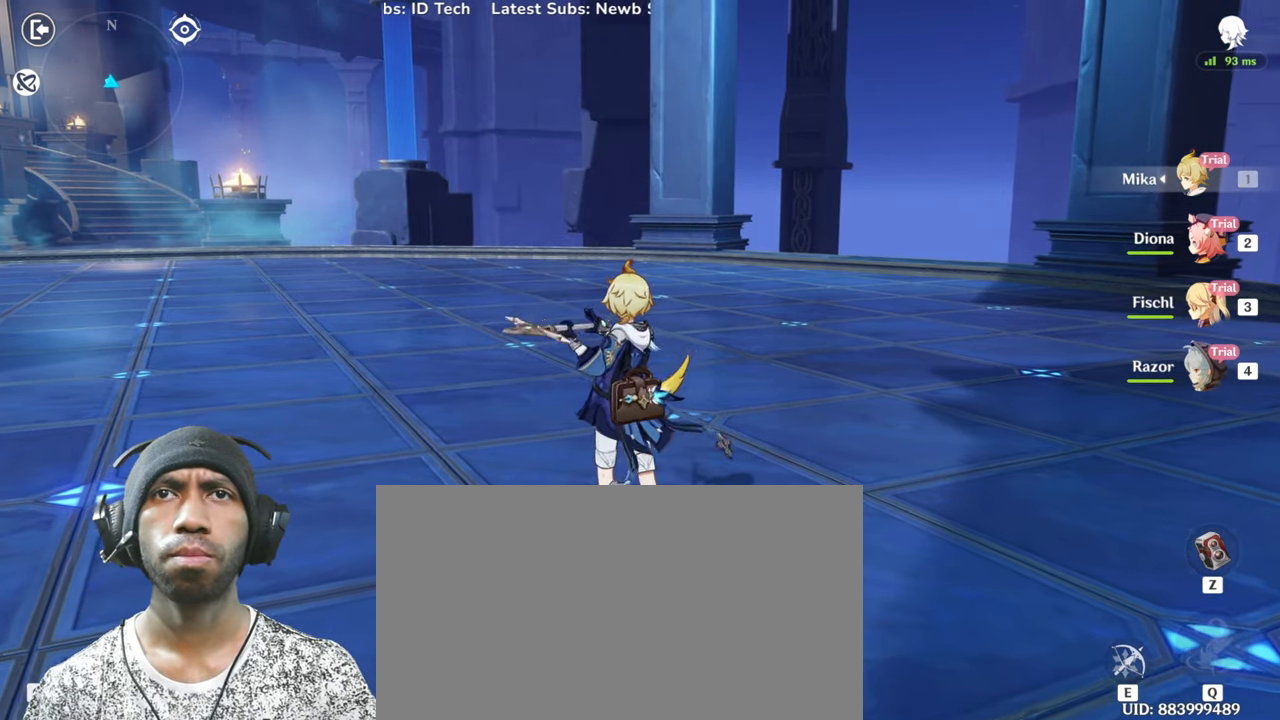
{"keys": ["s"], "mouse": [], "events": [[33, "mouse_left", "up"]]}
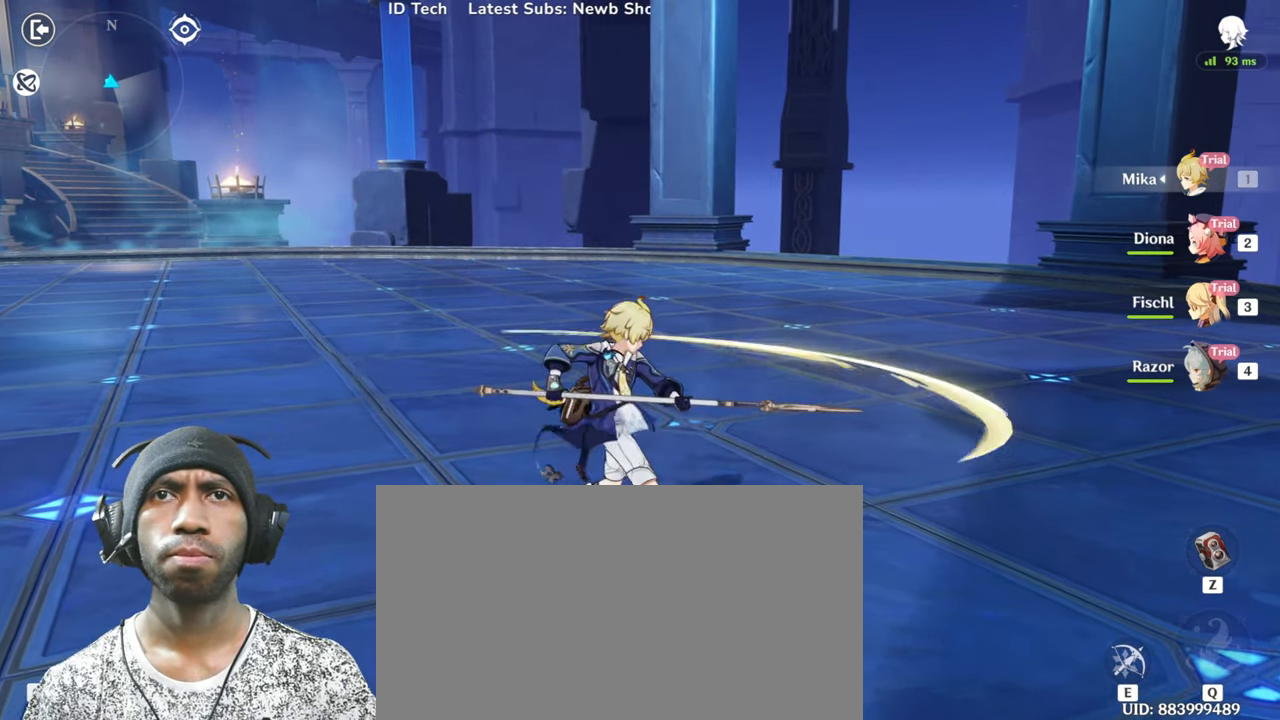
{"keys": ["s"], "mouse": [], "events": [[200, "mouse_left", "down"], [351, "mouse_left", "up"]]}